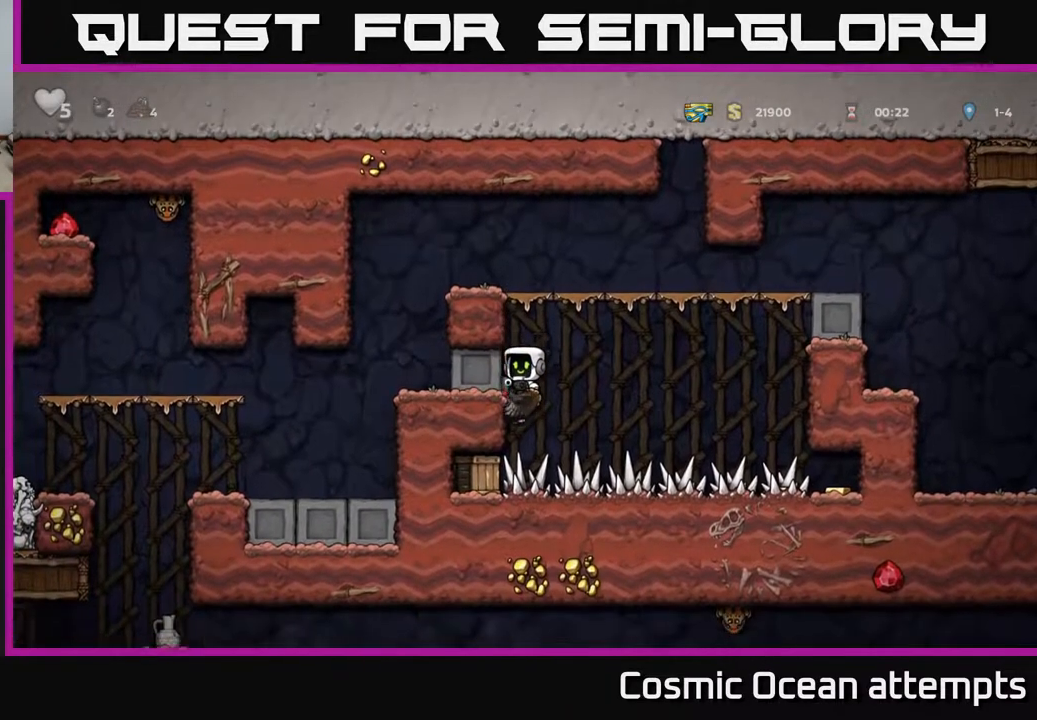
Gameplay with a controller (Xbox layout); each line is a JSON object with the inputs held at the frame after it. "events" lists button and stick changes between this image and that frame as [ms after this image, input, new state], when the widget could be followed in between.
{"buttons": ["A"], "left_stick": "center", "right_stick": "center", "events": []}
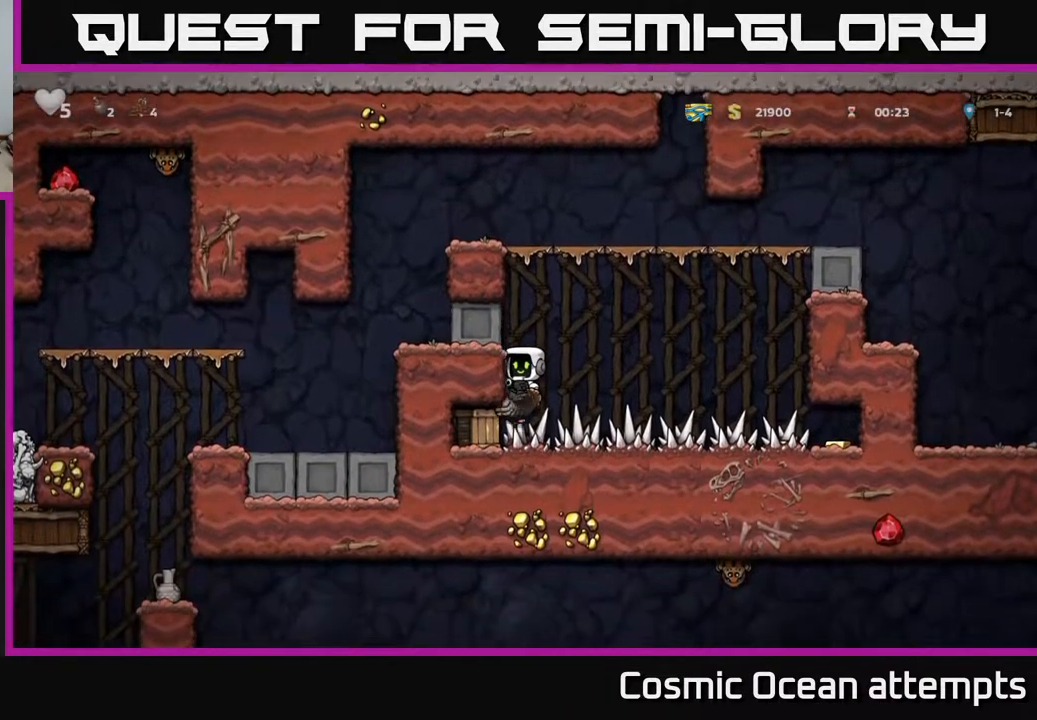
{"buttons": [], "left_stick": "center", "right_stick": "center", "events": [[400, "A", "up"]]}
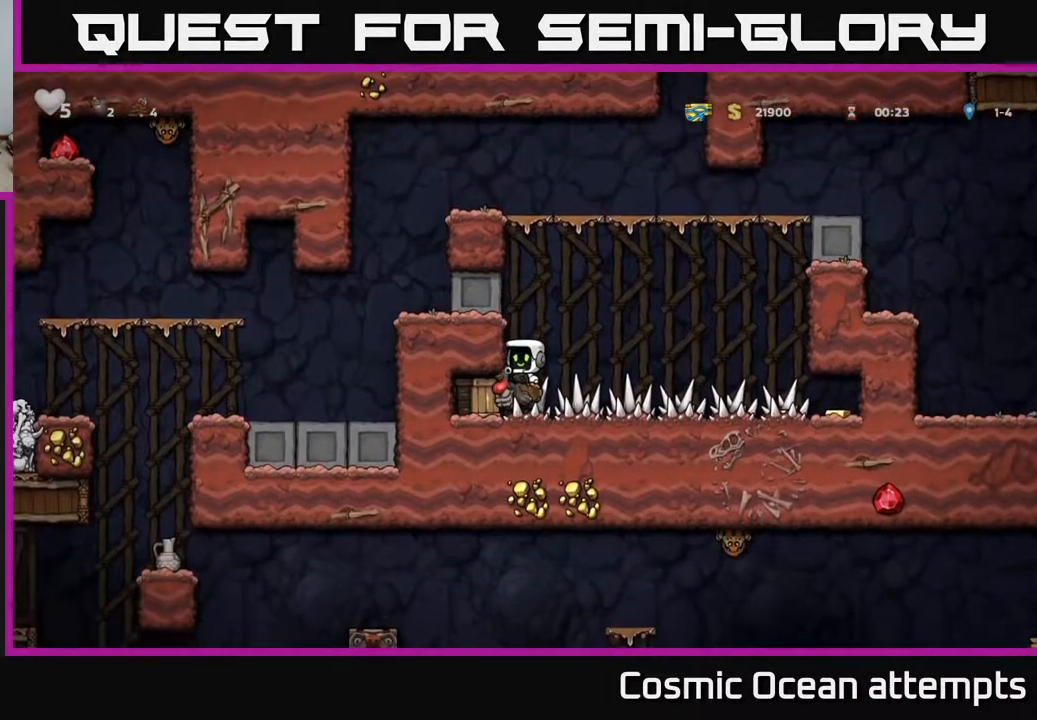
{"buttons": [], "left_stick": "center", "right_stick": "center", "events": [[117, "X", "down"], [250, "X", "up"]]}
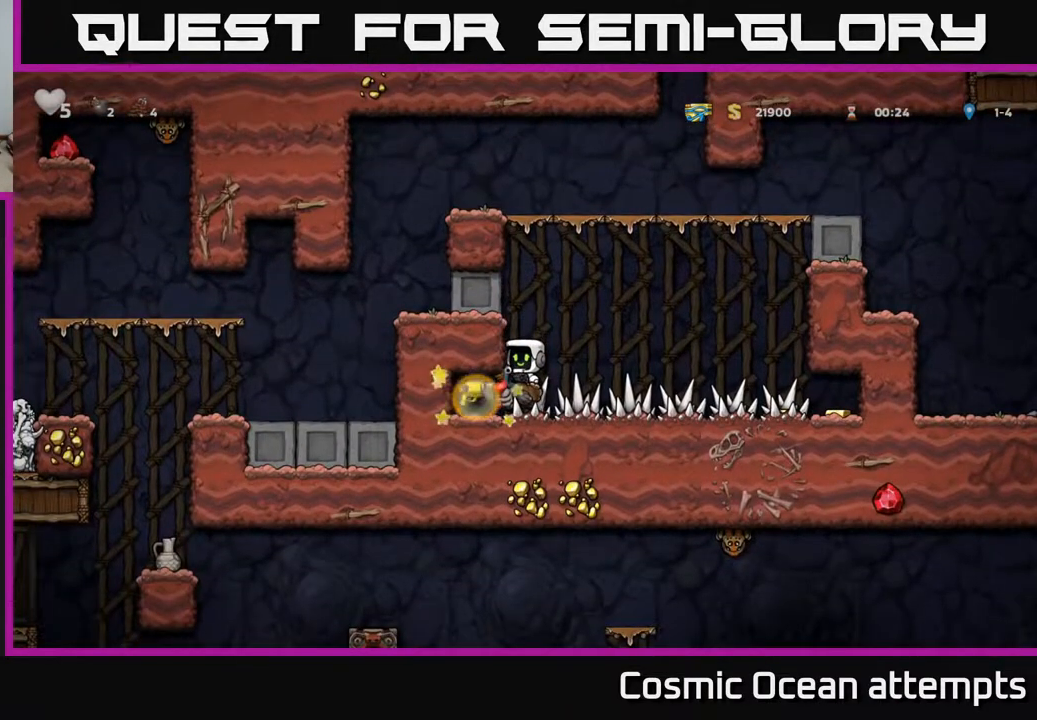
{"buttons": [], "left_stick": "center", "right_stick": "center", "events": [[300, "DPAD_LEFT", "down"], [483, "DPAD_LEFT", "up"]]}
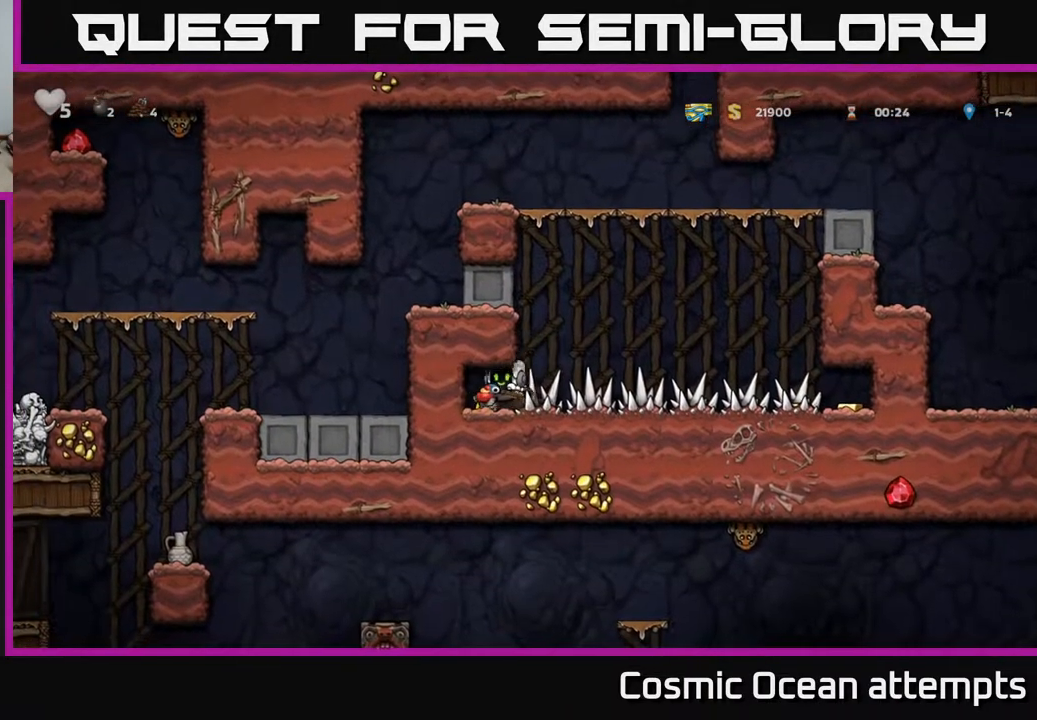
{"buttons": ["DPAD_RIGHT"], "left_stick": "center", "right_stick": "center", "events": [[317, "DPAD_RIGHT", "down"]]}
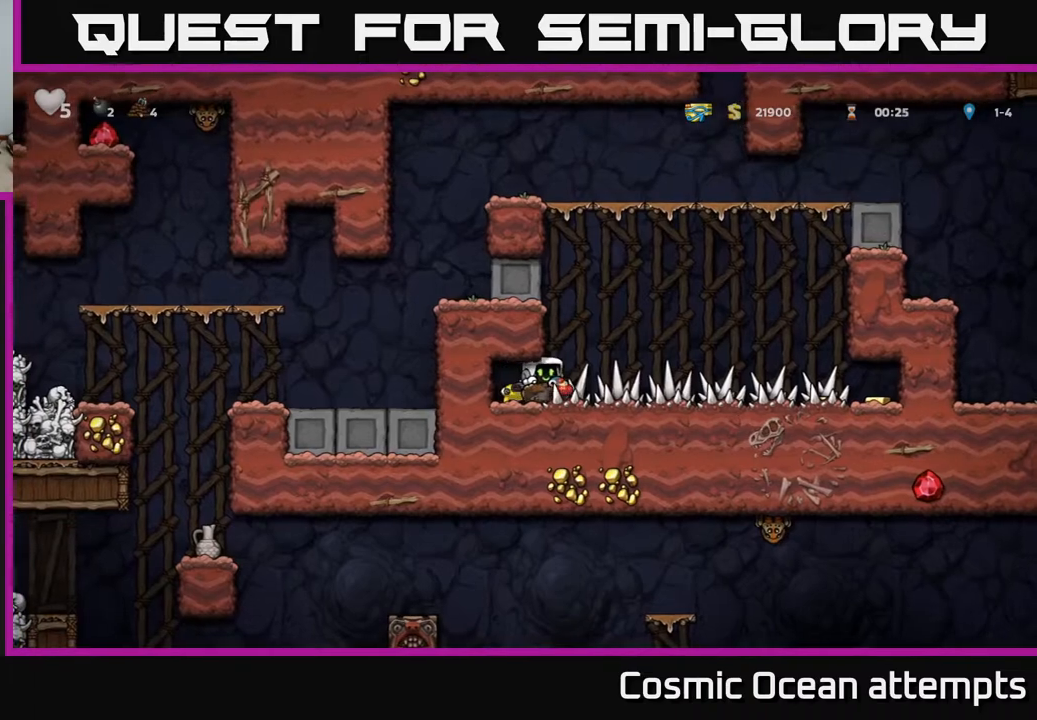
{"buttons": ["DPAD_RIGHT"], "left_stick": "center", "right_stick": "center", "events": []}
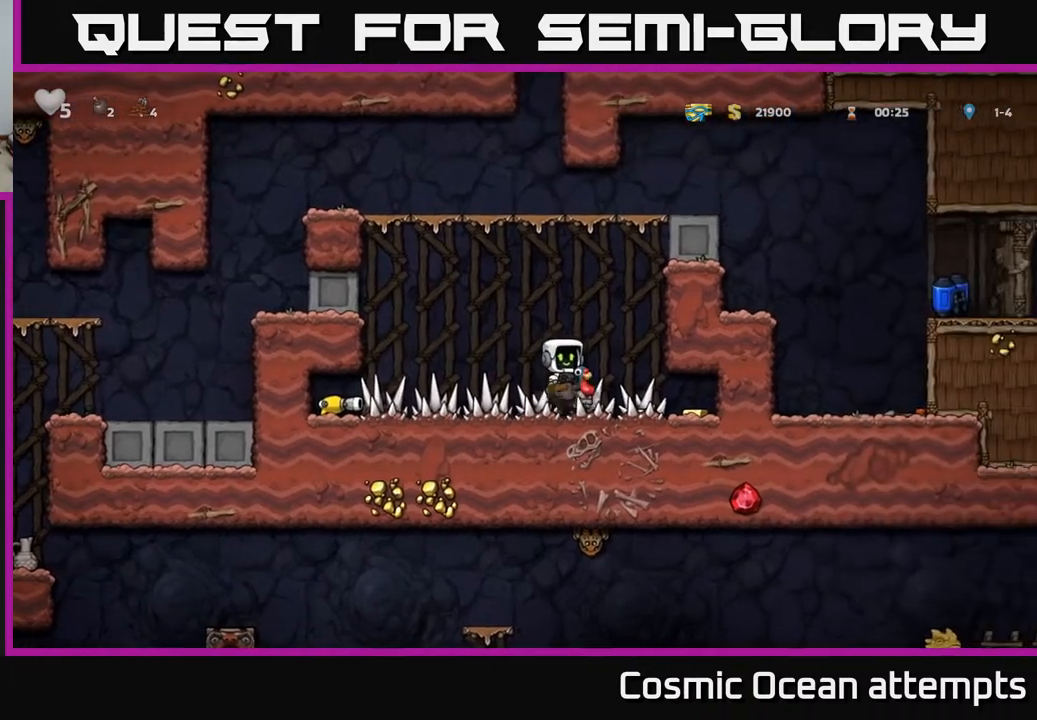
{"buttons": [], "left_stick": "center", "right_stick": "center", "events": [[450, "DPAD_RIGHT", "up"]]}
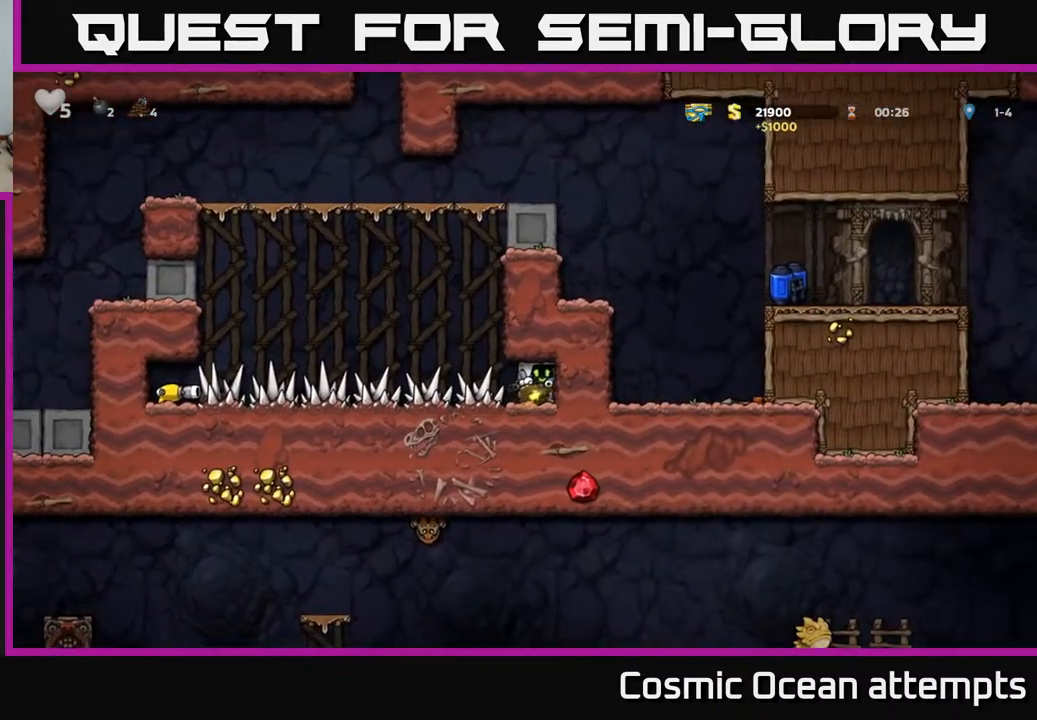
{"buttons": [], "left_stick": "center", "right_stick": "center", "events": [[33, "DPAD_LEFT", "down"], [367, "DPAD_LEFT", "up"]]}
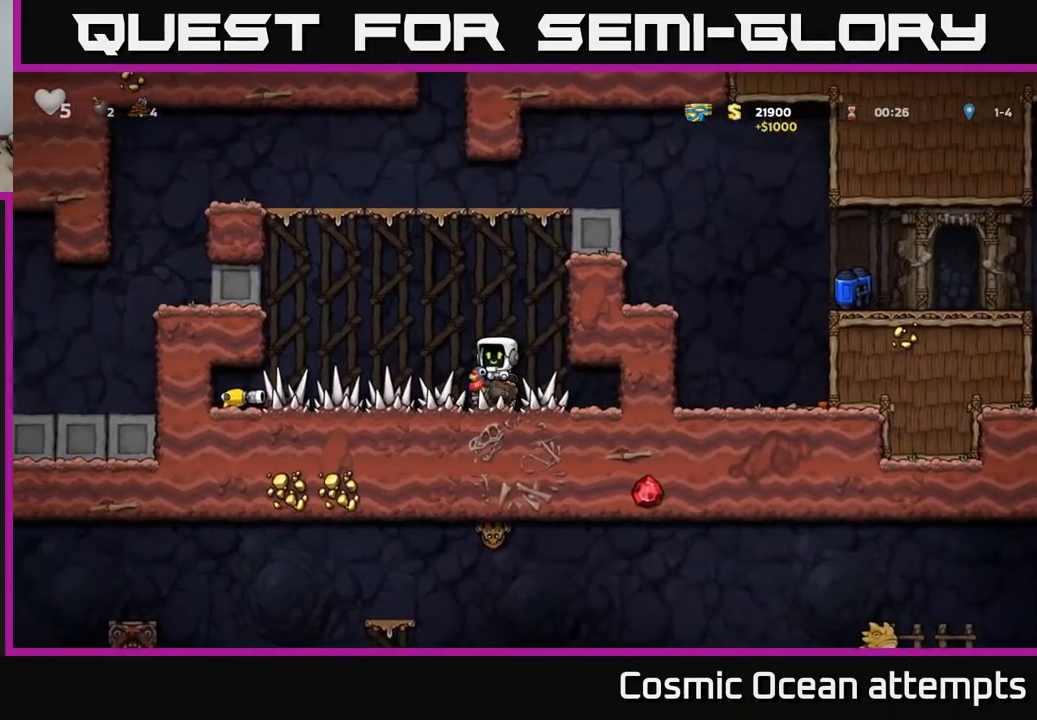
{"buttons": [], "left_stick": "center", "right_stick": "center", "events": [[183, "DPAD_RIGHT", "down"], [267, "DPAD_RIGHT", "up"]]}
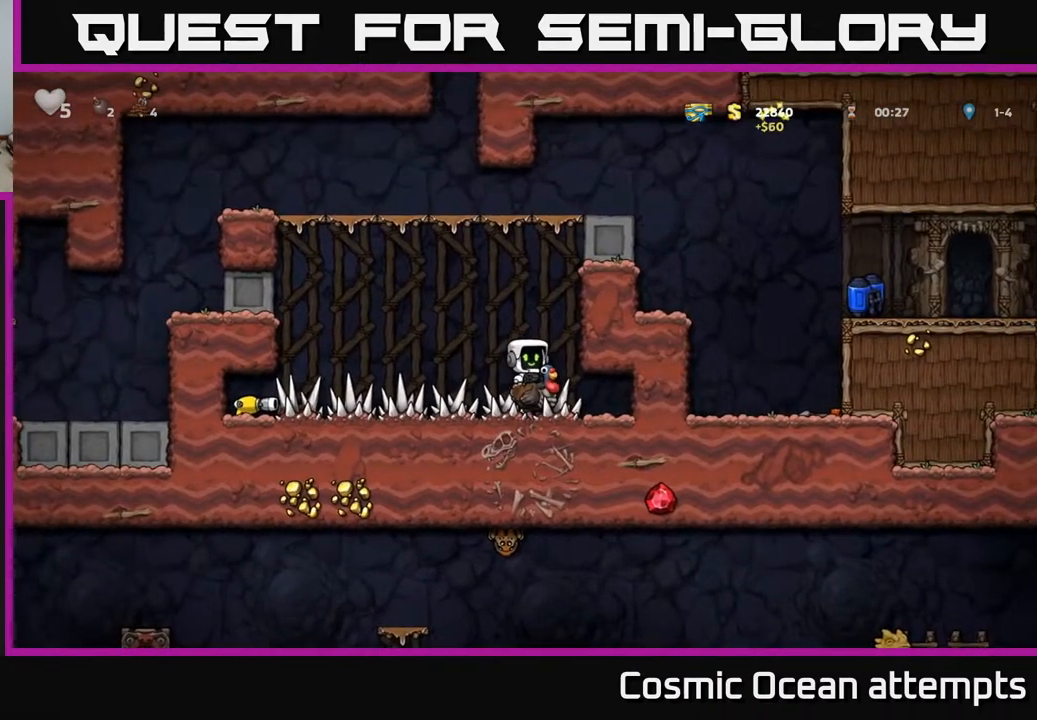
{"buttons": ["A", "DPAD_RIGHT"], "left_stick": "center", "right_stick": "center", "events": [[133, "A", "down"], [350, "DPAD_RIGHT", "down"], [400, "A", "up"], [483, "A", "down"]]}
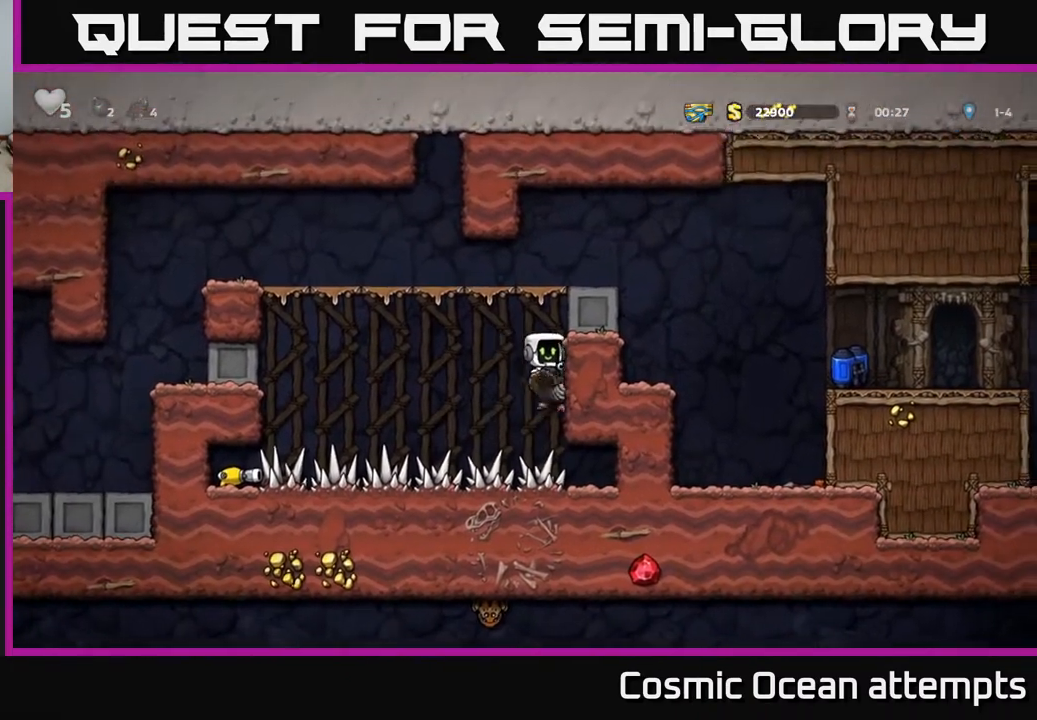
{"buttons": ["DPAD_UP", "DPAD_RIGHT"], "left_stick": "center", "right_stick": "center", "events": [[200, "DPAD_UP", "down"], [233, "A", "up"], [317, "A", "down"], [483, "A", "up"]]}
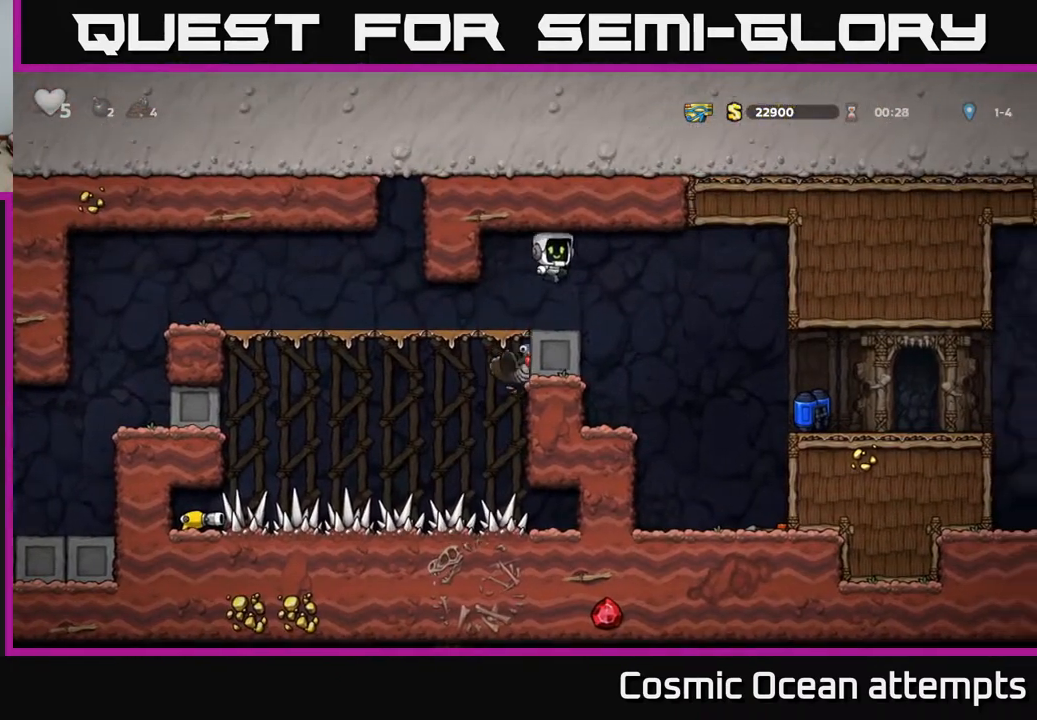
{"buttons": [], "left_stick": "center", "right_stick": "center", "events": [[17, "DPAD_UP", "up"], [350, "DPAD_RIGHT", "up"]]}
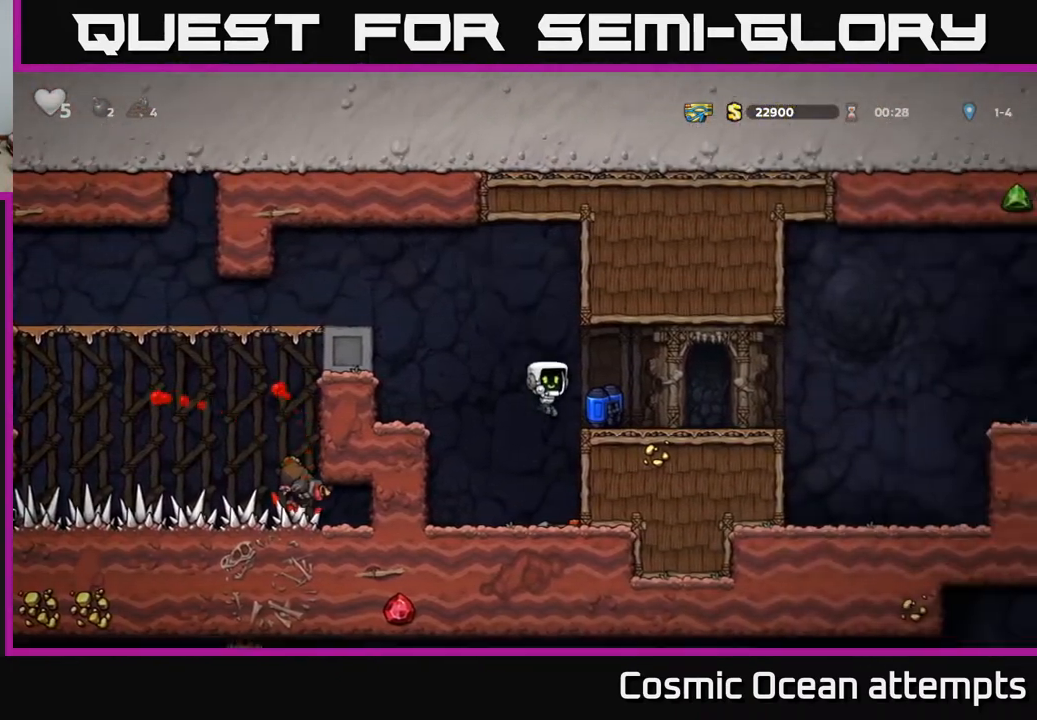
{"buttons": ["A"], "left_stick": "center", "right_stick": "center", "events": [[317, "A", "down"]]}
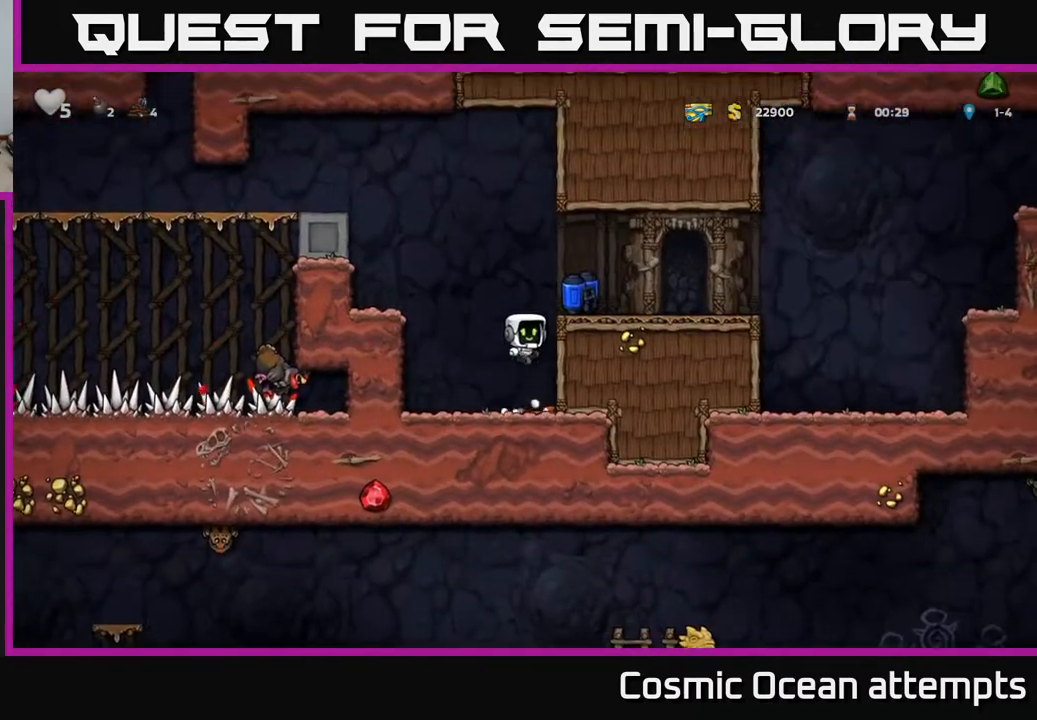
{"buttons": [], "left_stick": "center", "right_stick": "center", "events": [[17, "A", "up"], [50, "DPAD_RIGHT", "down"], [267, "A", "down"], [400, "A", "up"], [450, "DPAD_RIGHT", "up"]]}
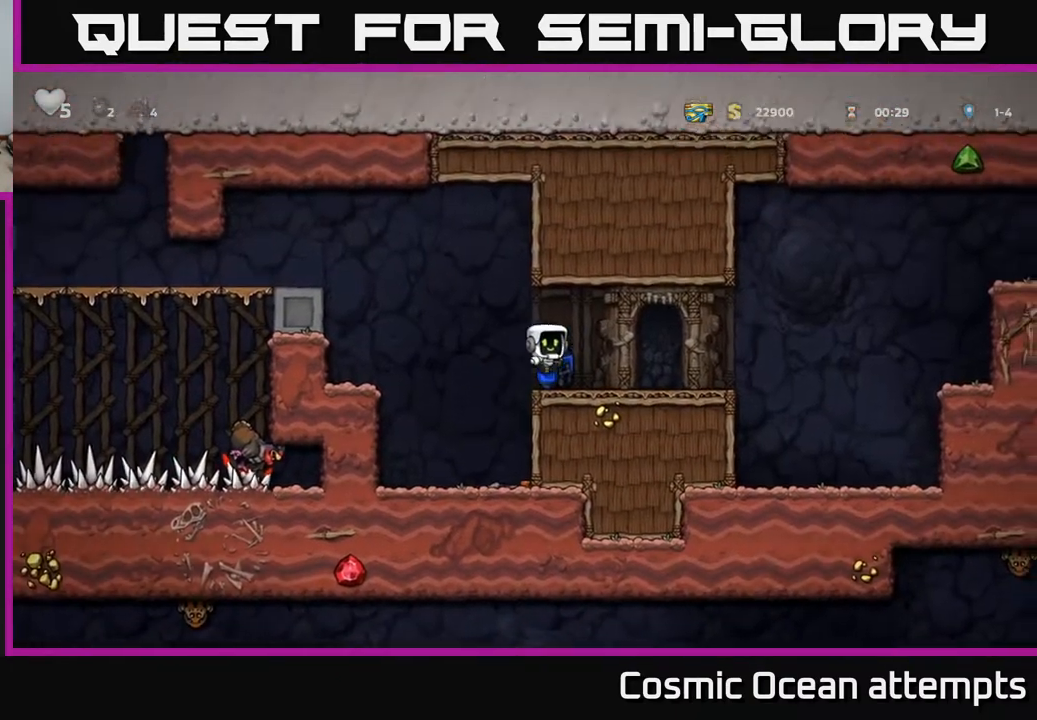
{"buttons": [], "left_stick": "center", "right_stick": "center", "events": [[200, "DPAD_DOWN", "down"], [283, "X", "down"], [400, "DPAD_DOWN", "up"], [417, "X", "up"]]}
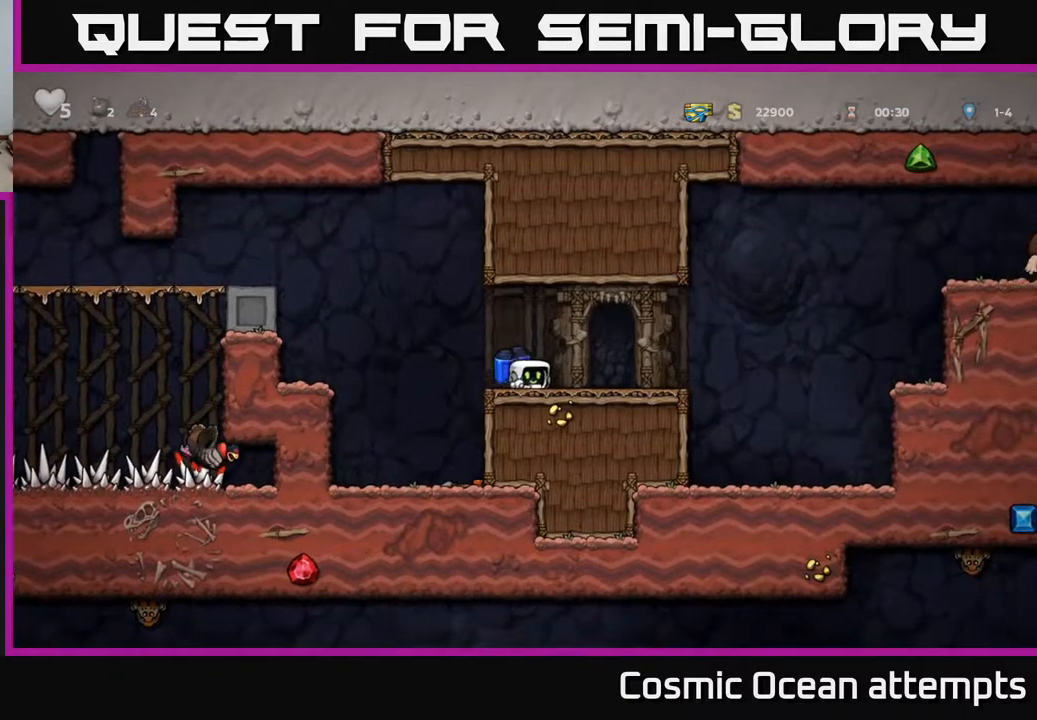
{"buttons": ["DPAD_RIGHT"], "left_stick": "center", "right_stick": "center", "events": [[17, "DPAD_RIGHT", "down"], [400, "A", "down"], [500, "A", "up"]]}
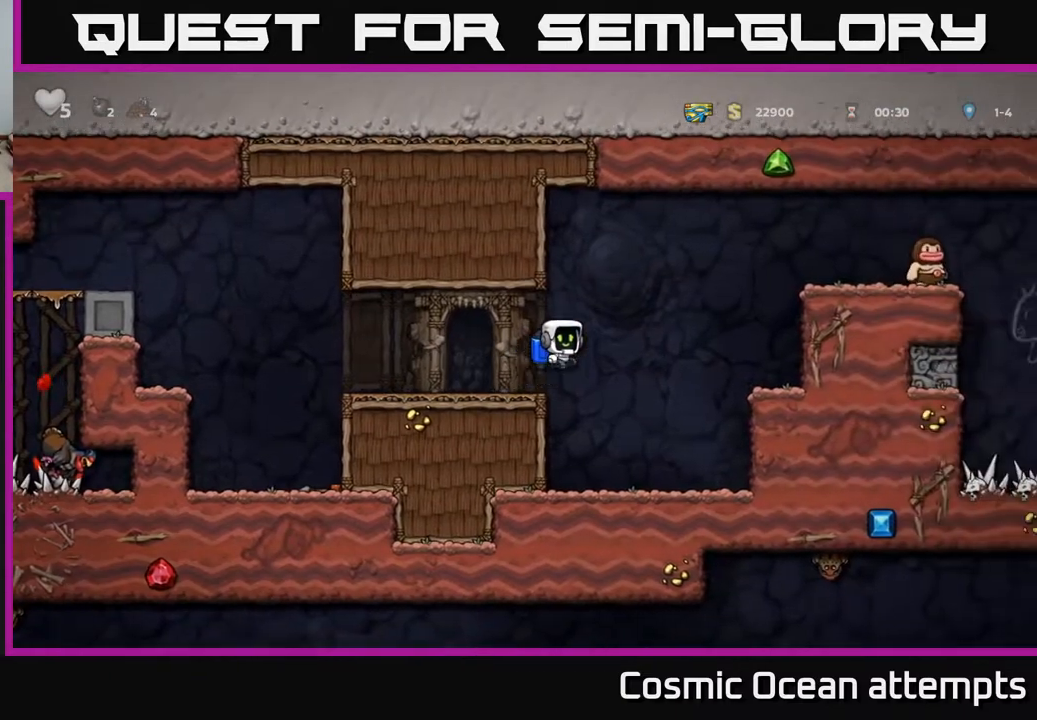
{"buttons": ["X", "DPAD_RIGHT"], "left_stick": "center", "right_stick": "center", "events": [[67, "A", "down"], [383, "A", "up"], [467, "X", "down"]]}
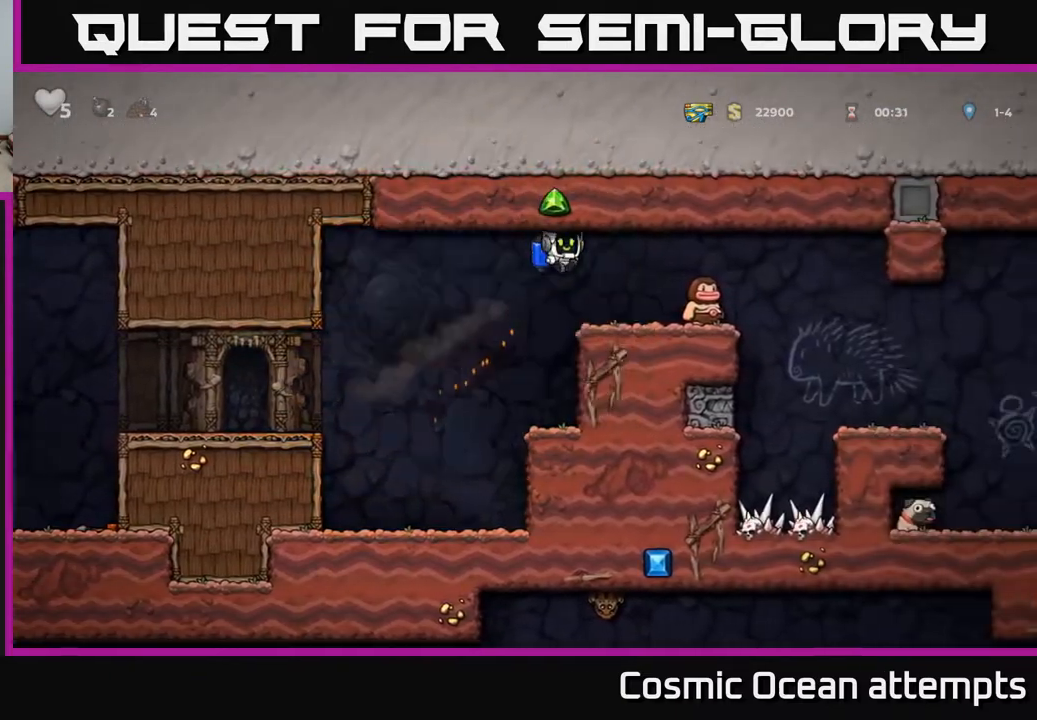
{"buttons": [], "left_stick": "center", "right_stick": "center", "events": [[33, "X", "up"], [100, "DPAD_RIGHT", "up"], [150, "DPAD_LEFT", "down"], [300, "DPAD_LEFT", "up"]]}
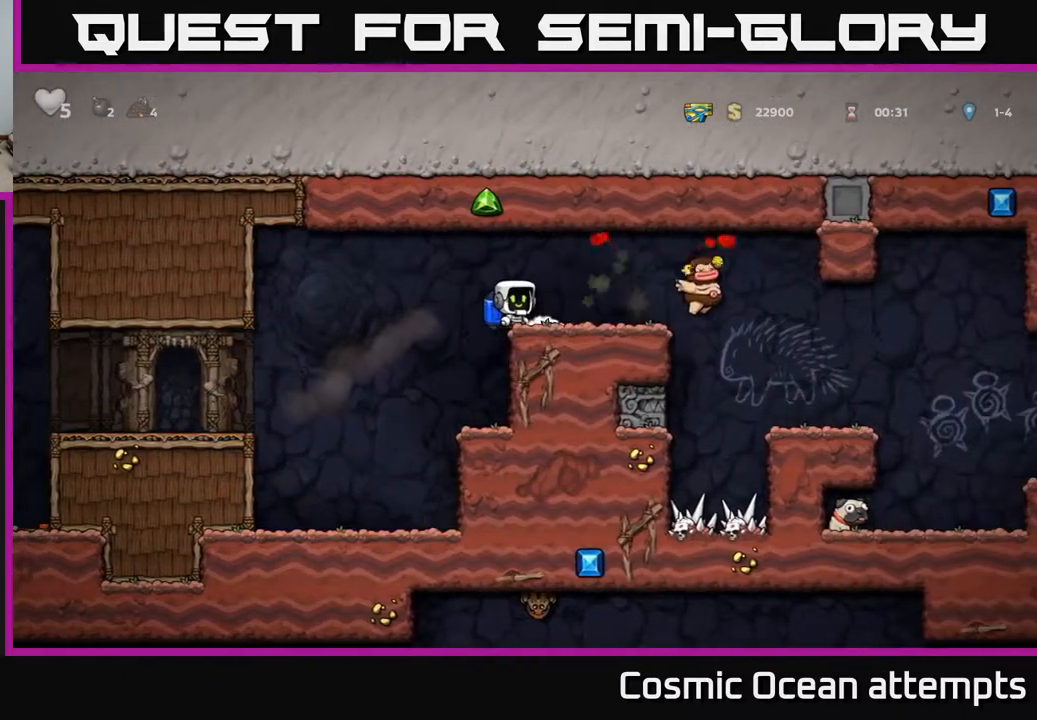
{"buttons": ["DPAD_RIGHT"], "left_stick": "center", "right_stick": "center", "events": [[450, "DPAD_RIGHT", "down"]]}
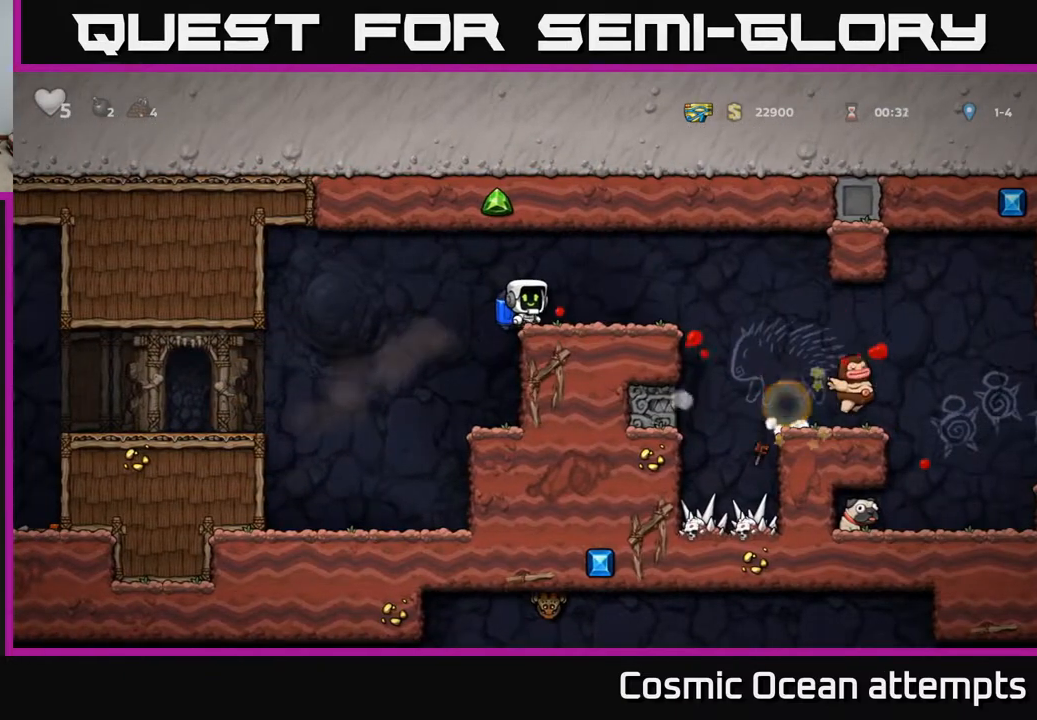
{"buttons": ["DPAD_RIGHT"], "left_stick": "center", "right_stick": "center", "events": [[217, "A", "down"], [317, "A", "up"]]}
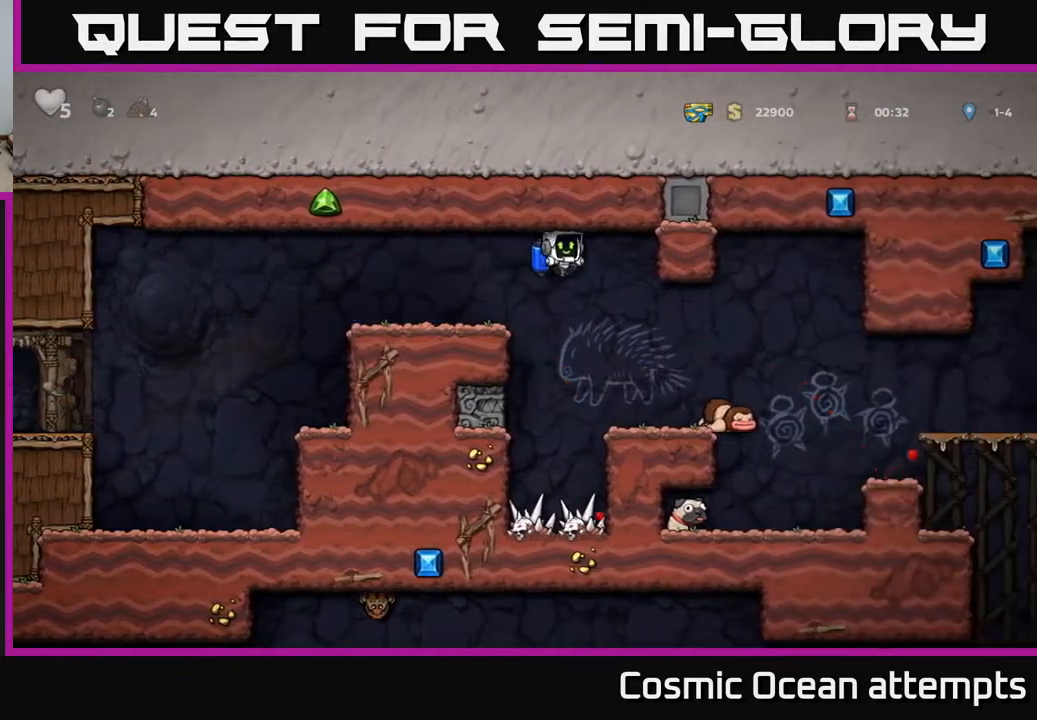
{"buttons": ["DPAD_RIGHT"], "left_stick": "center", "right_stick": "center", "events": [[100, "DPAD_RIGHT", "up"], [217, "DPAD_RIGHT", "down"]]}
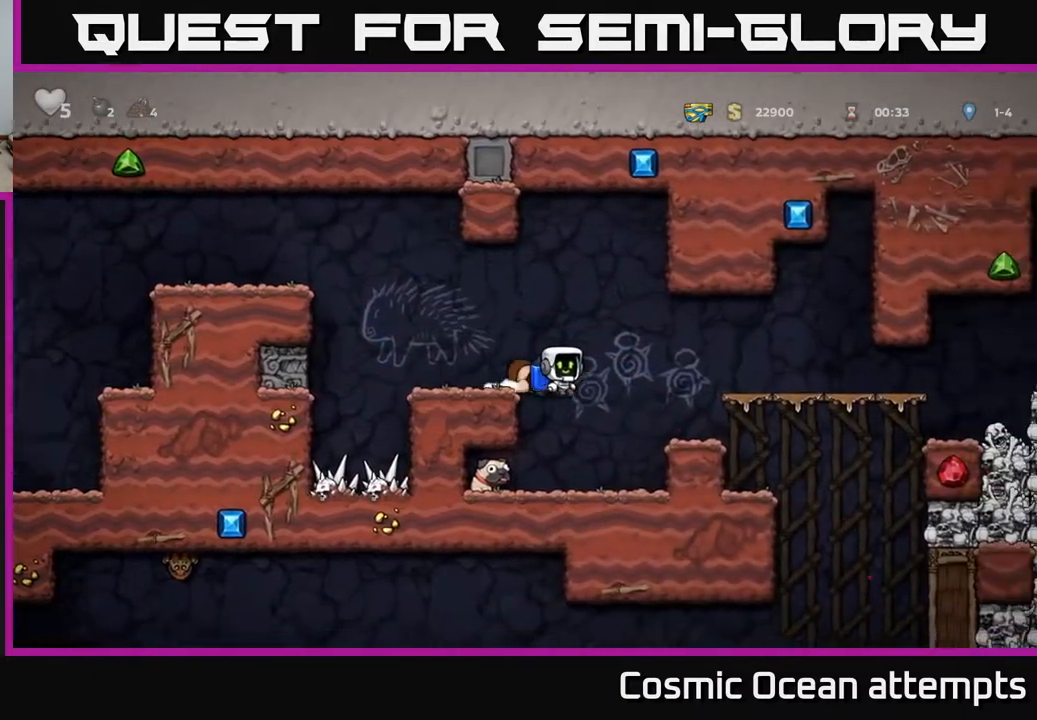
{"buttons": ["X", "DPAD_DOWN"], "left_stick": "center", "right_stick": "center", "events": [[33, "DPAD_RIGHT", "up"], [167, "DPAD_LEFT", "down"], [433, "DPAD_DOWN", "down"], [467, "DPAD_LEFT", "up"], [500, "X", "down"]]}
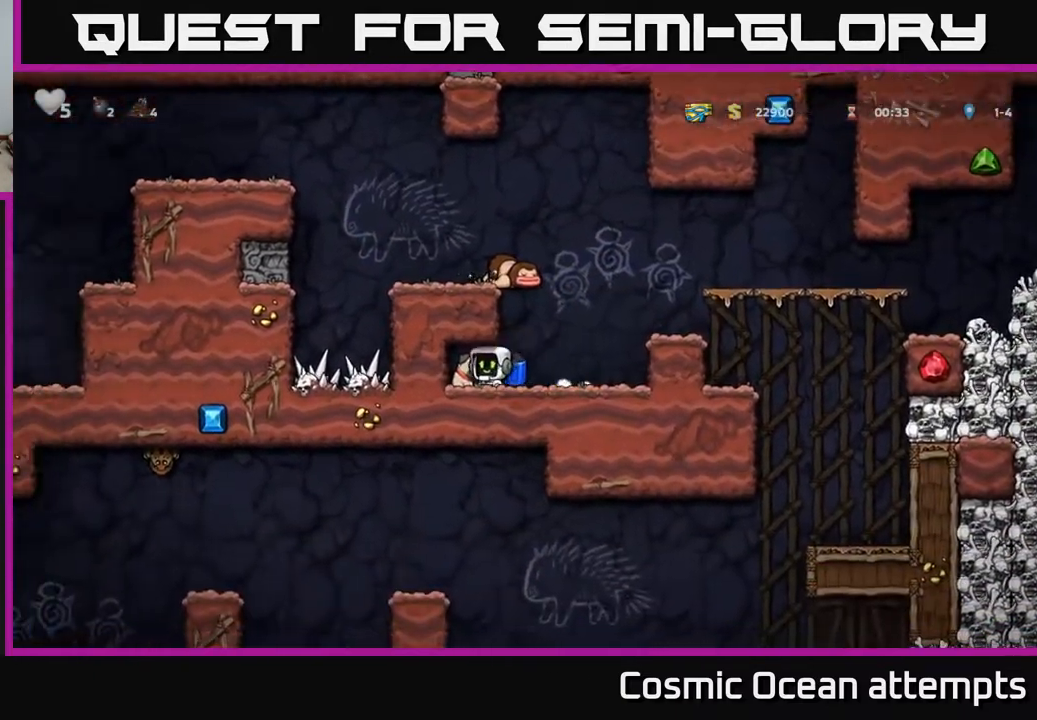
{"buttons": ["DPAD_RIGHT"], "left_stick": "center", "right_stick": "center", "events": [[83, "DPAD_DOWN", "up"], [83, "DPAD_RIGHT", "down"], [117, "X", "up"], [350, "A", "down"], [500, "A", "up"]]}
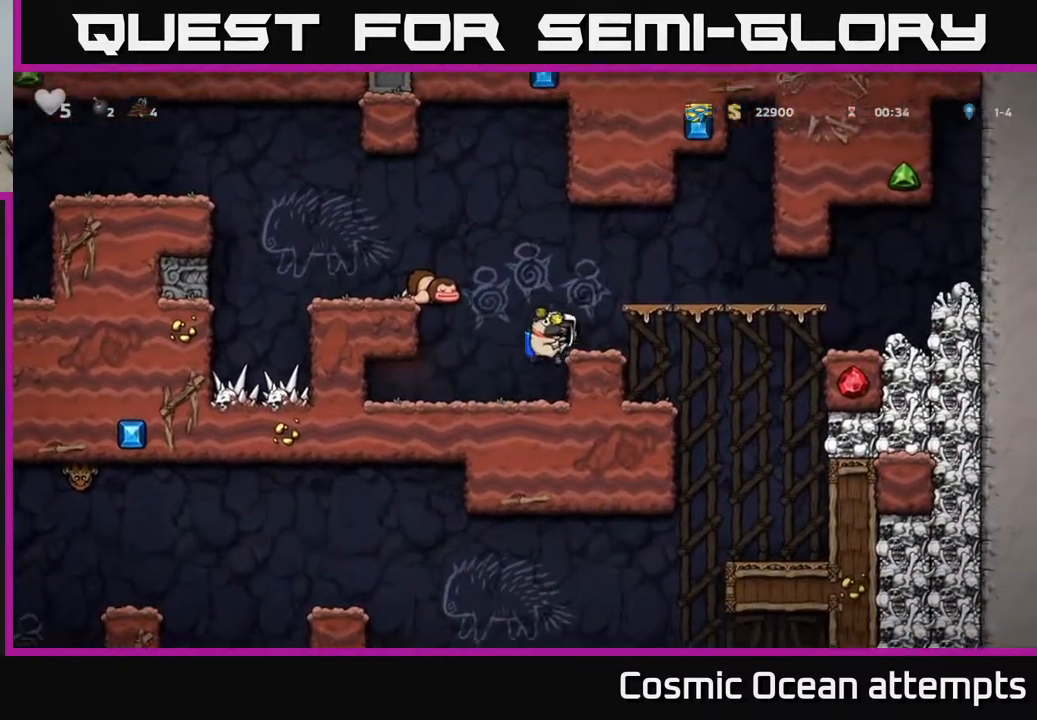
{"buttons": ["DPAD_LEFT"], "left_stick": "center", "right_stick": "center", "events": [[200, "A", "down"], [267, "DPAD_RIGHT", "up"], [333, "A", "up"], [367, "DPAD_LEFT", "down"]]}
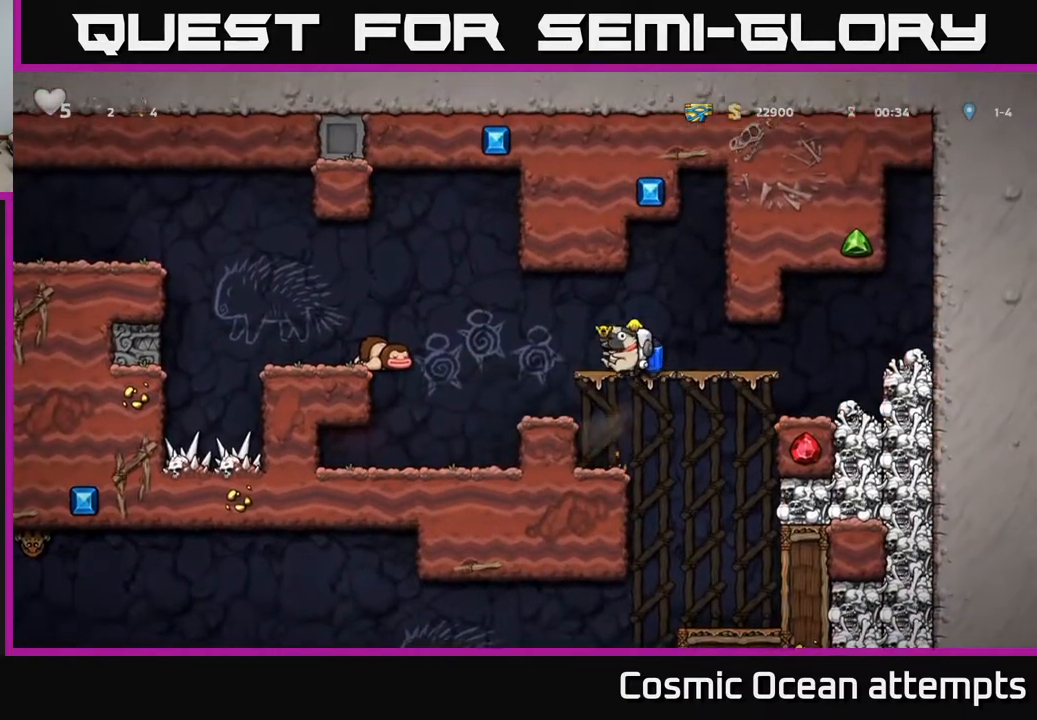
{"buttons": ["A", "DPAD_LEFT"], "left_stick": "center", "right_stick": "center", "events": [[267, "A", "down"], [400, "A", "up"], [450, "A", "down"]]}
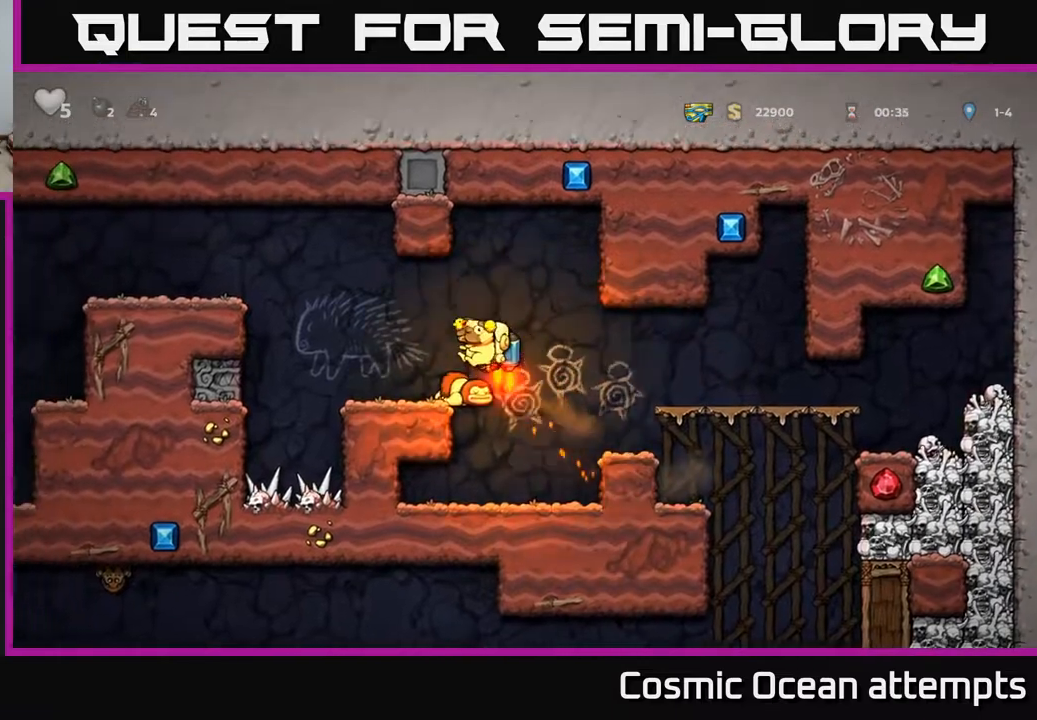
{"buttons": ["DPAD_LEFT"], "left_stick": "center", "right_stick": "center", "events": [[100, "A", "up"], [183, "A", "down"], [417, "A", "up"]]}
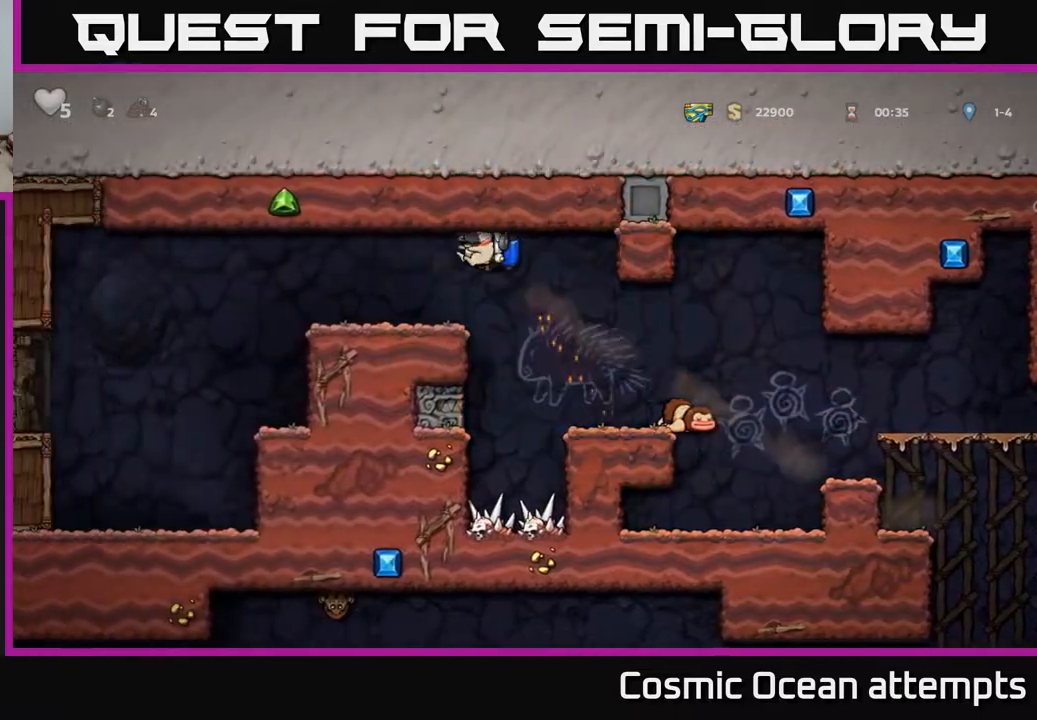
{"buttons": ["DPAD_LEFT"], "left_stick": "center", "right_stick": "center", "events": [[400, "A", "down"], [483, "A", "up"]]}
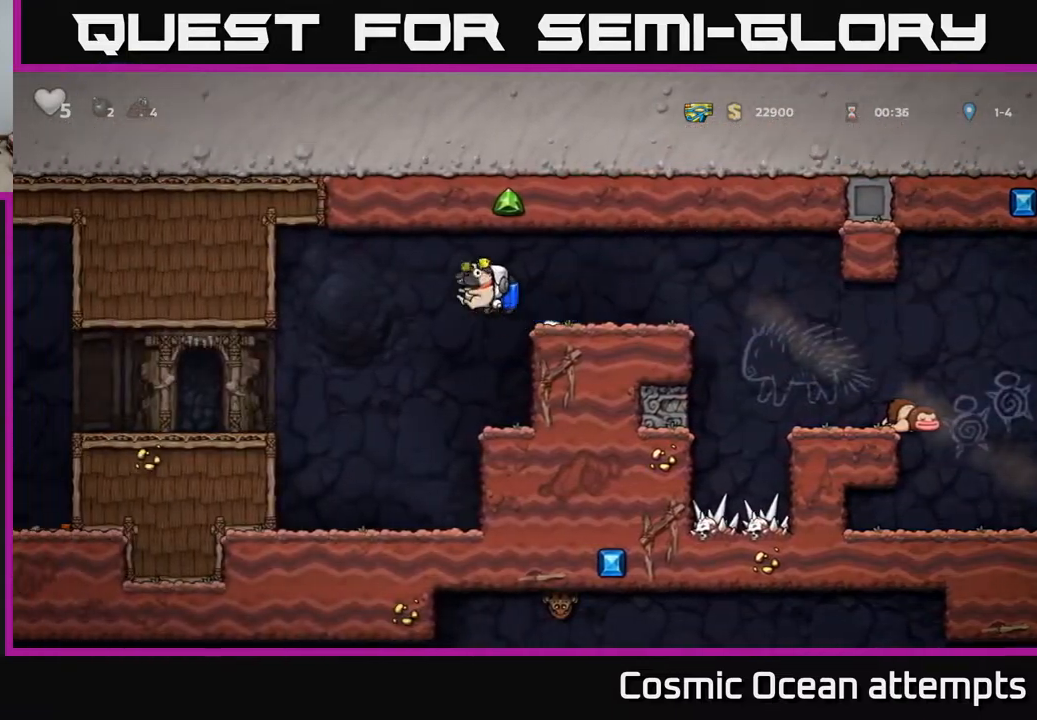
{"buttons": ["DPAD_LEFT"], "left_stick": "center", "right_stick": "center", "events": []}
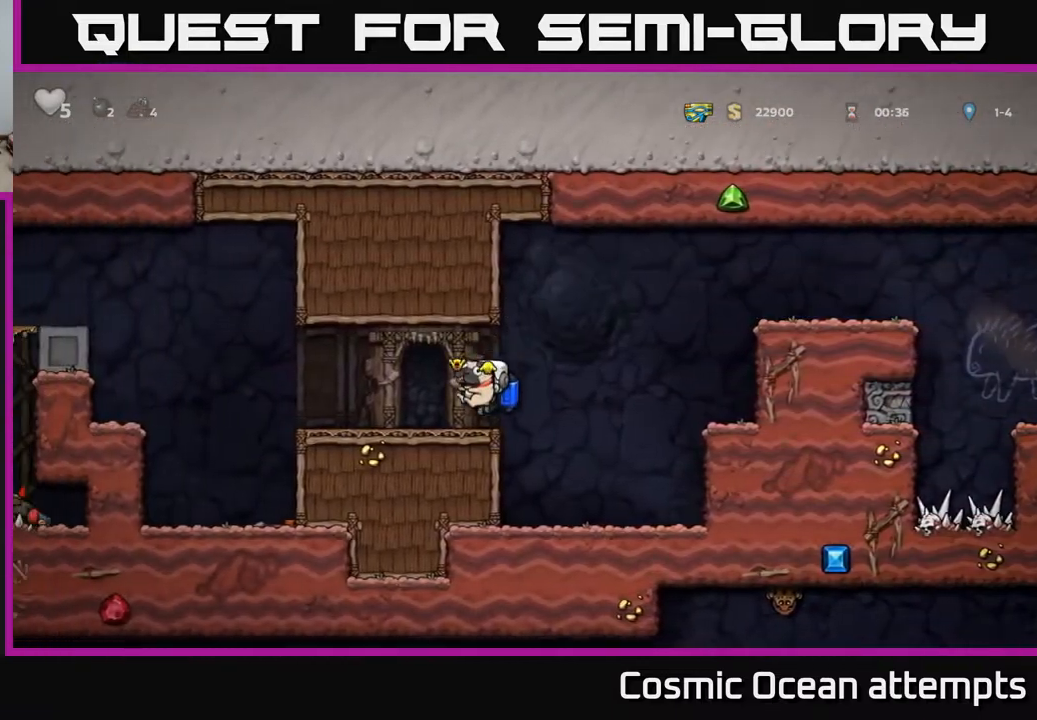
{"buttons": ["DPAD_LEFT"], "left_stick": "center", "right_stick": "center", "events": [[367, "A", "down"], [467, "A", "up"]]}